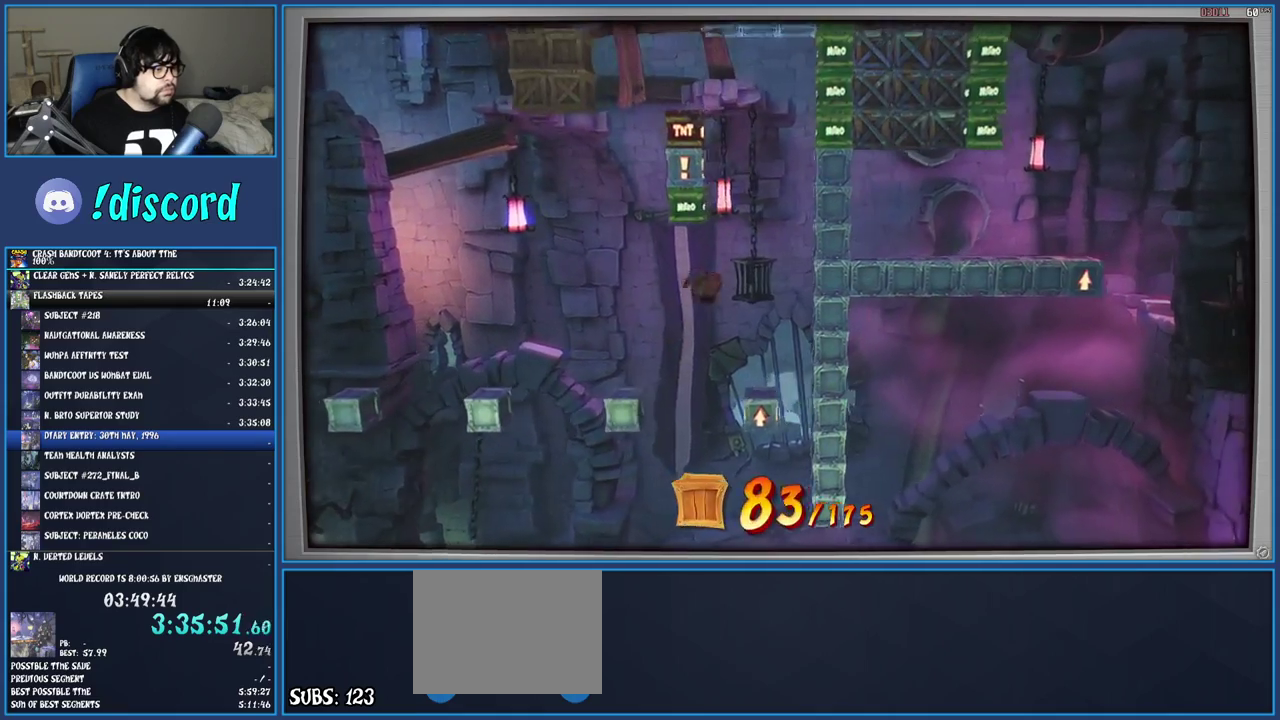
Gameplay with a controller (PlayStation layout); each line is a JSON object with the inputs held at the frame after it. "events" lists button and stick changes between this image and that frame as [ms after this image, input, new state], when the widget could be followed in between. Not read: L3 R3.
{"buttons": ["CROSS"], "left_stick": "center", "right_stick": "center", "events": [[167, "left_stick", "center"]]}
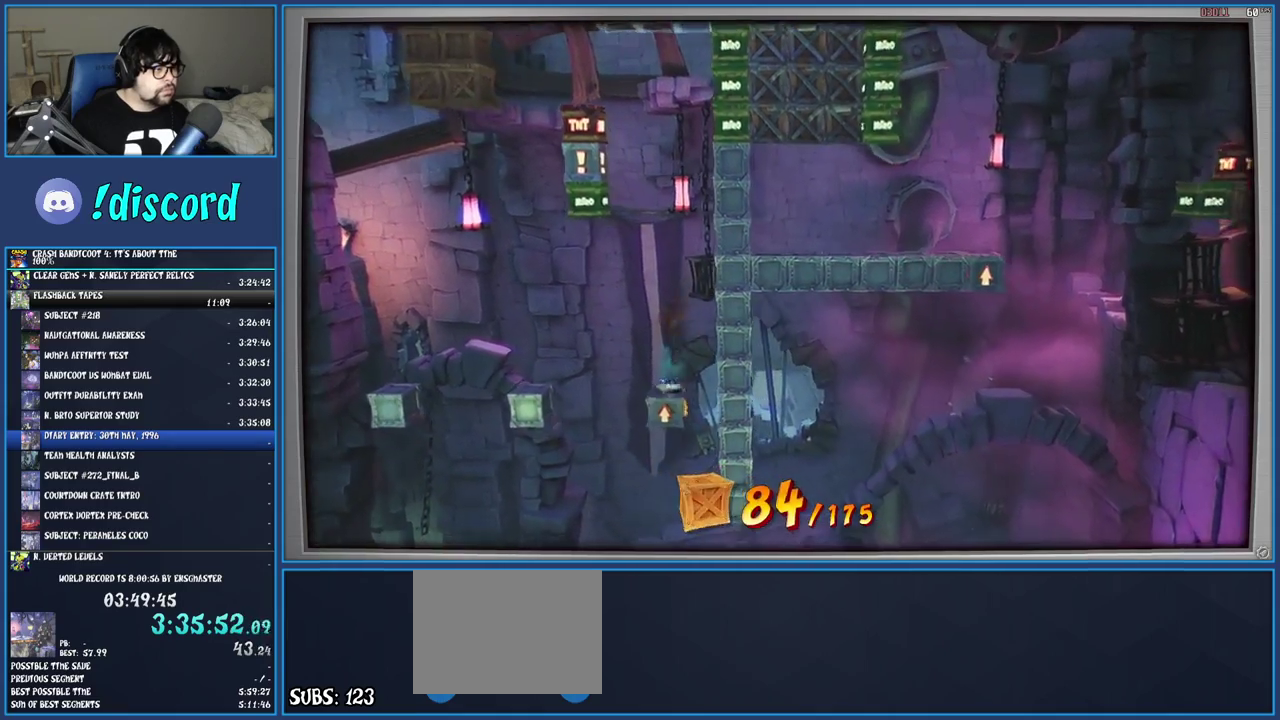
{"buttons": [], "left_stick": "left", "right_stick": "center", "events": [[417, "CROSS", "up"], [433, "left_stick", "left"]]}
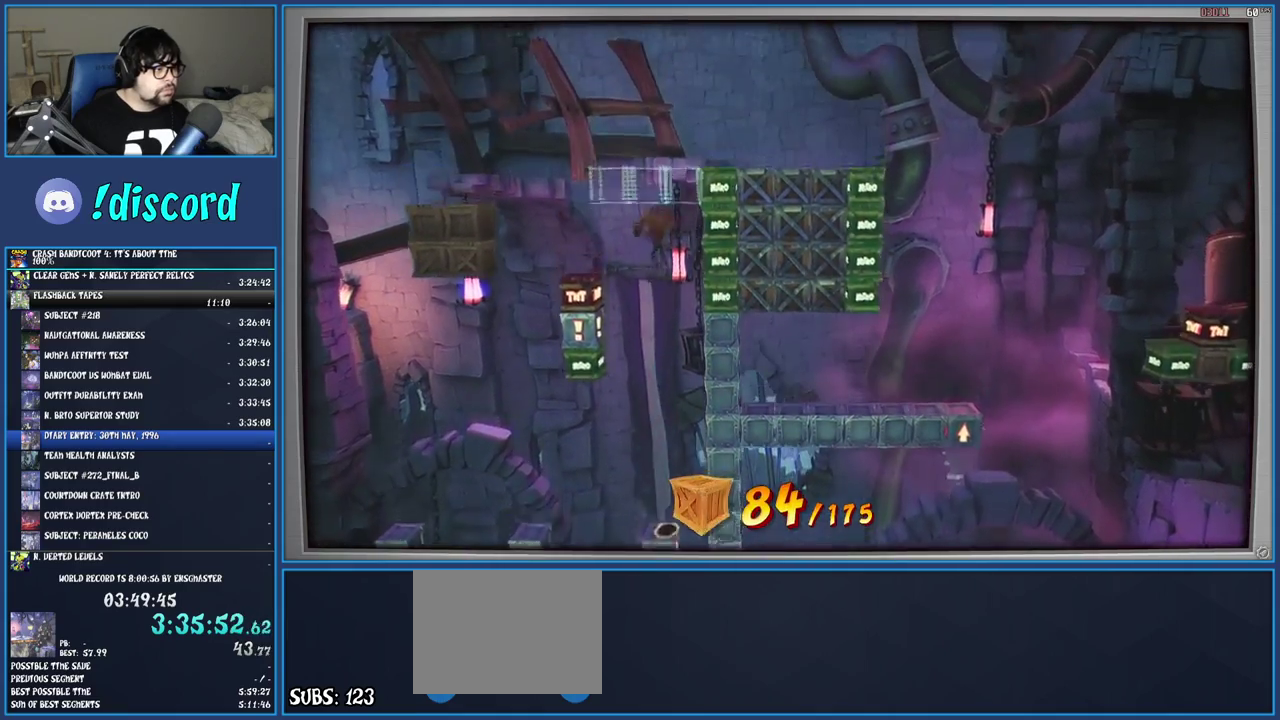
{"buttons": [], "left_stick": "left", "right_stick": "center", "events": [[333, "left_stick", "center"], [450, "left_stick", "left"]]}
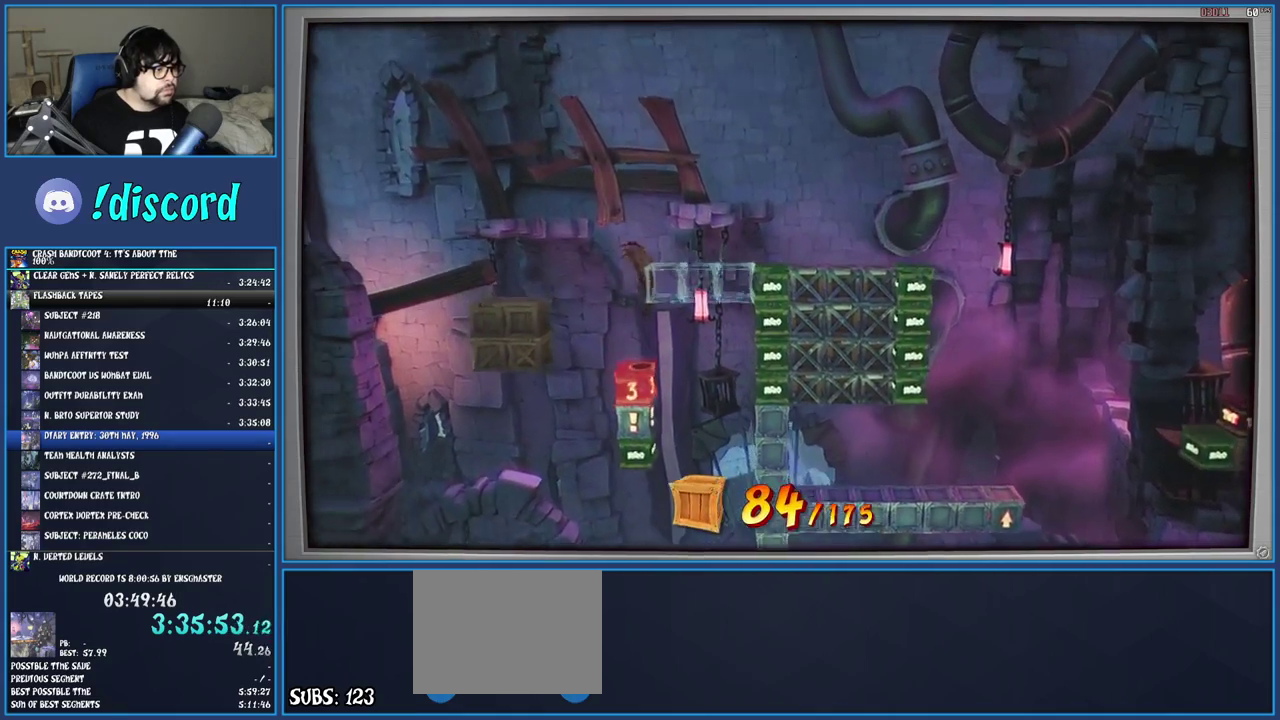
{"buttons": [], "left_stick": "center", "right_stick": "center", "events": [[383, "left_stick", "center"]]}
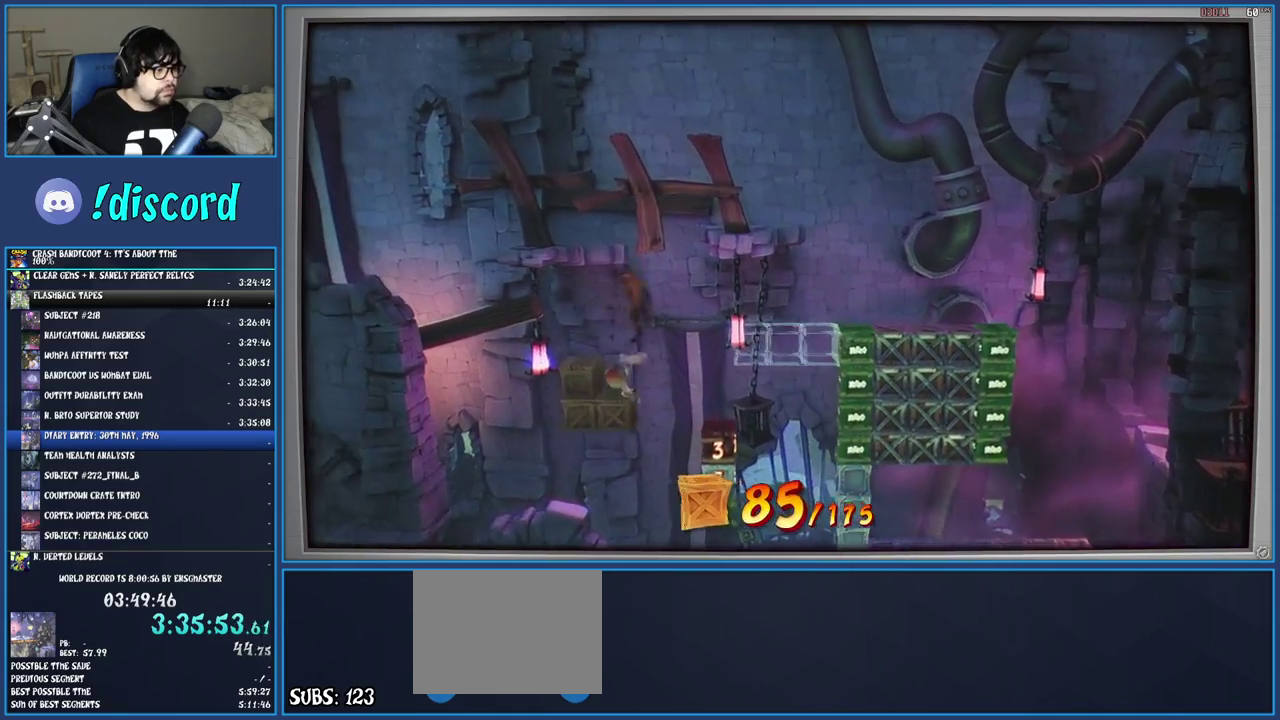
{"buttons": [], "left_stick": "center", "right_stick": "center", "events": [[17, "left_stick", "left"], [317, "left_stick", "center"]]}
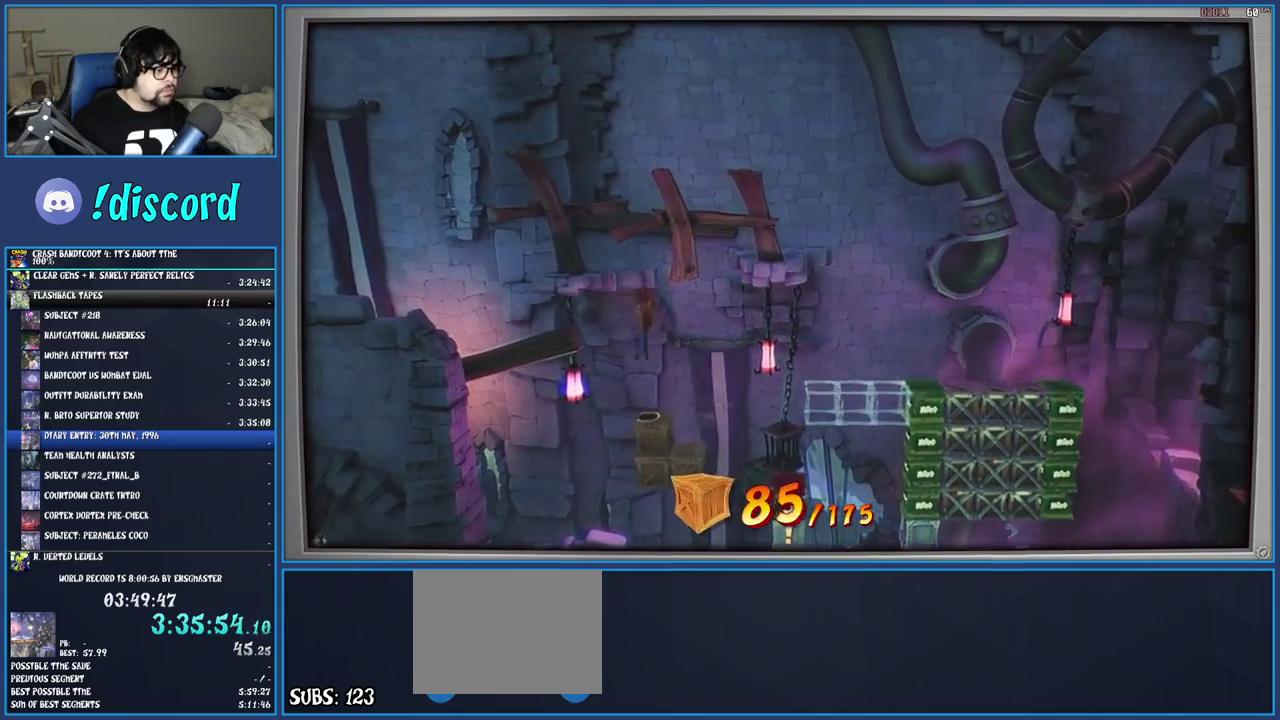
{"buttons": [], "left_stick": "center", "right_stick": "center", "events": [[283, "left_stick", "right"], [417, "left_stick", "center"]]}
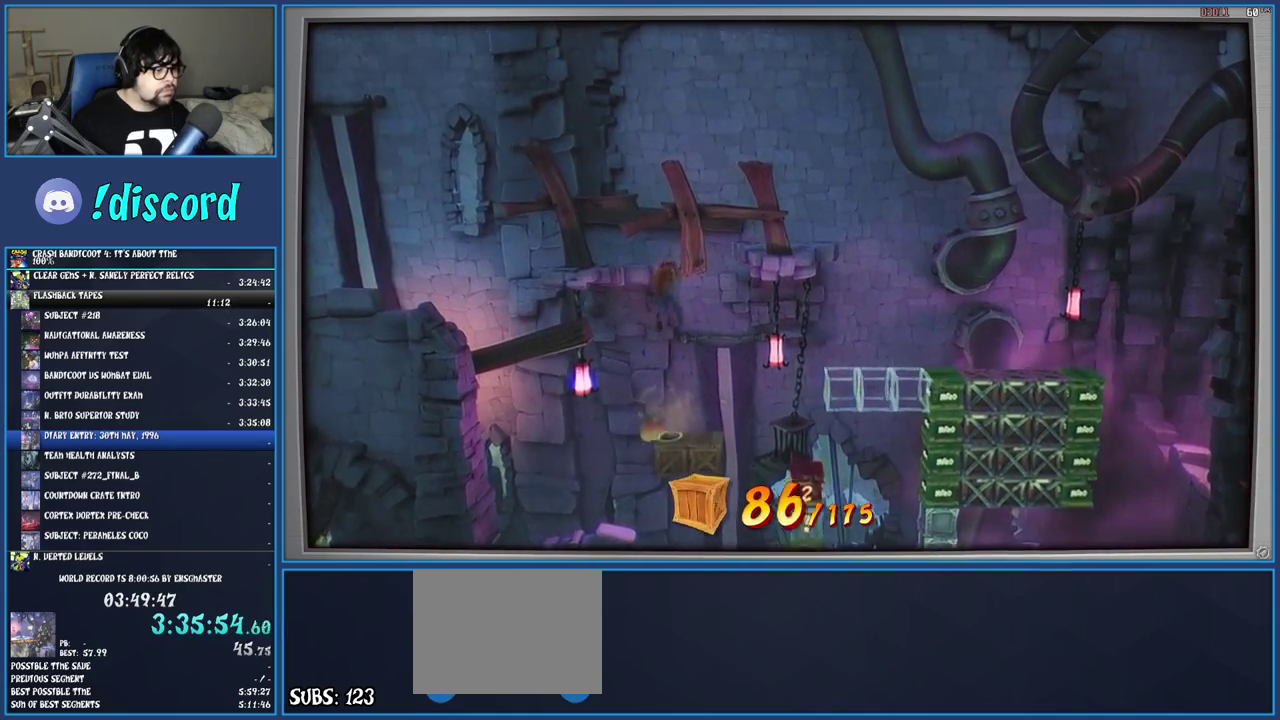
{"buttons": [], "left_stick": "center", "right_stick": "center", "events": []}
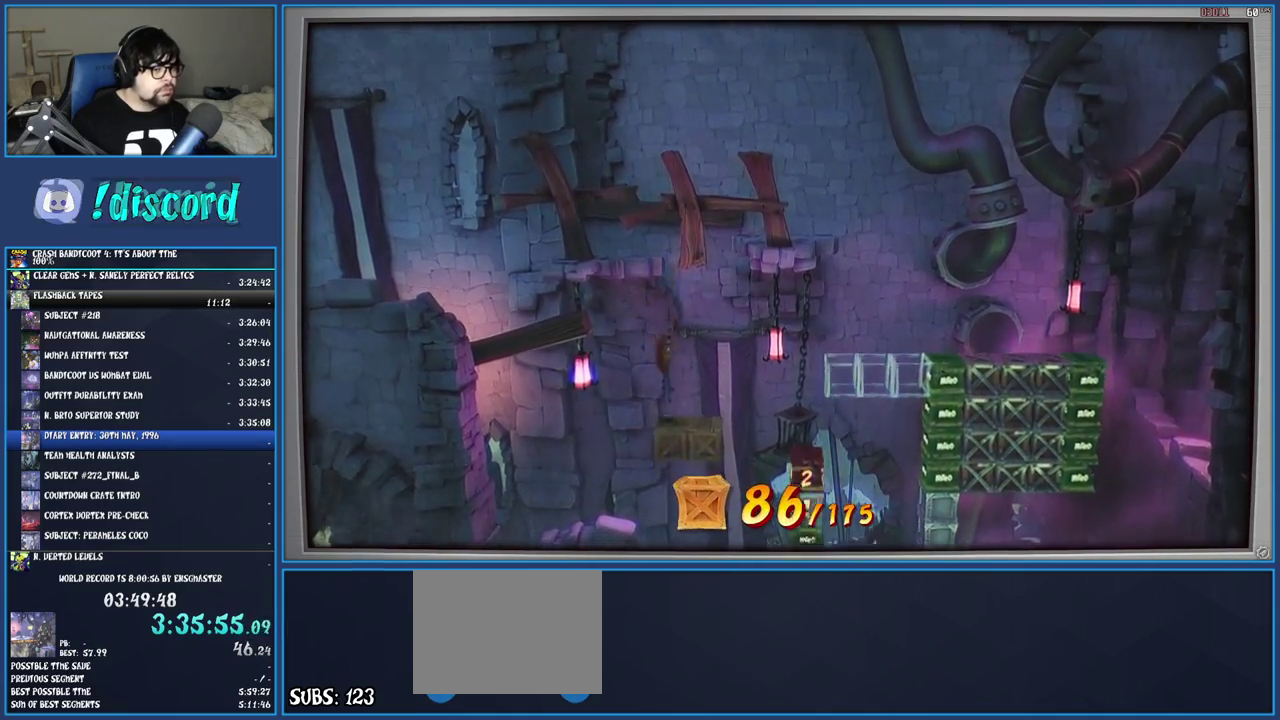
{"buttons": [], "left_stick": "center", "right_stick": "center", "events": [[167, "left_stick", "right"], [383, "left_stick", "center"]]}
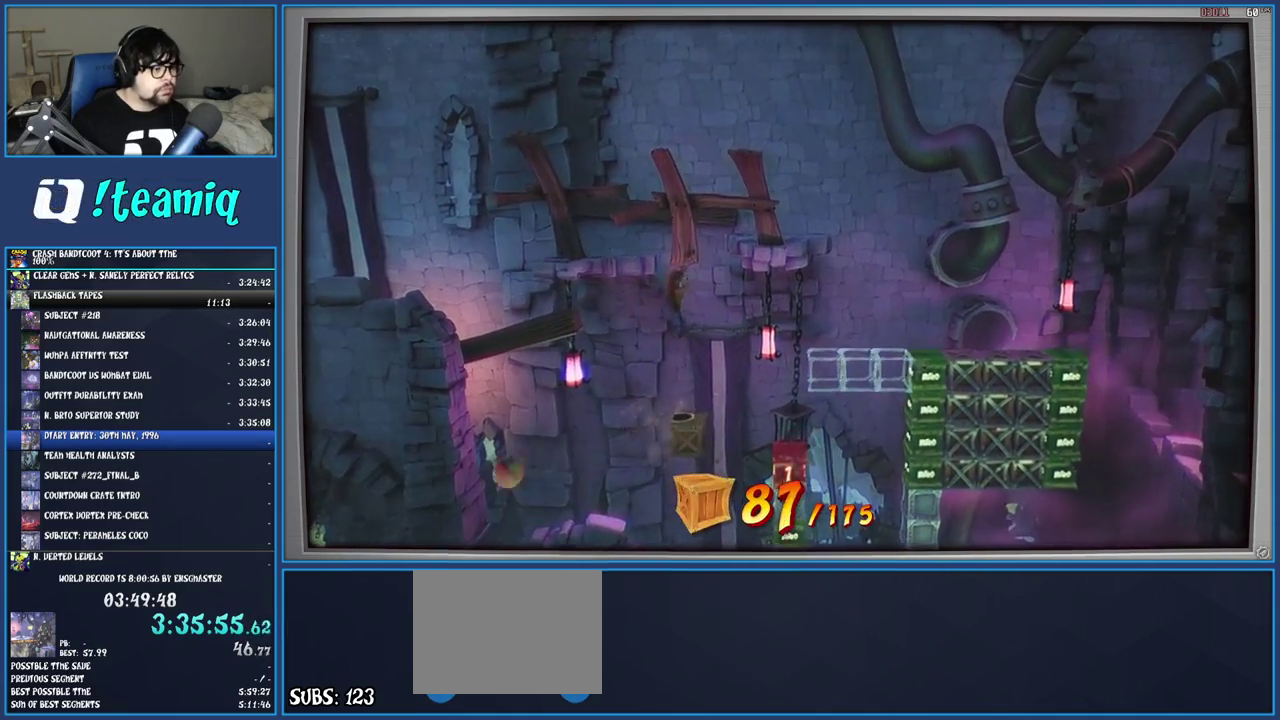
{"buttons": ["CROSS"], "left_stick": "right", "right_stick": "center", "events": [[333, "CROSS", "down"], [333, "left_stick", "right"]]}
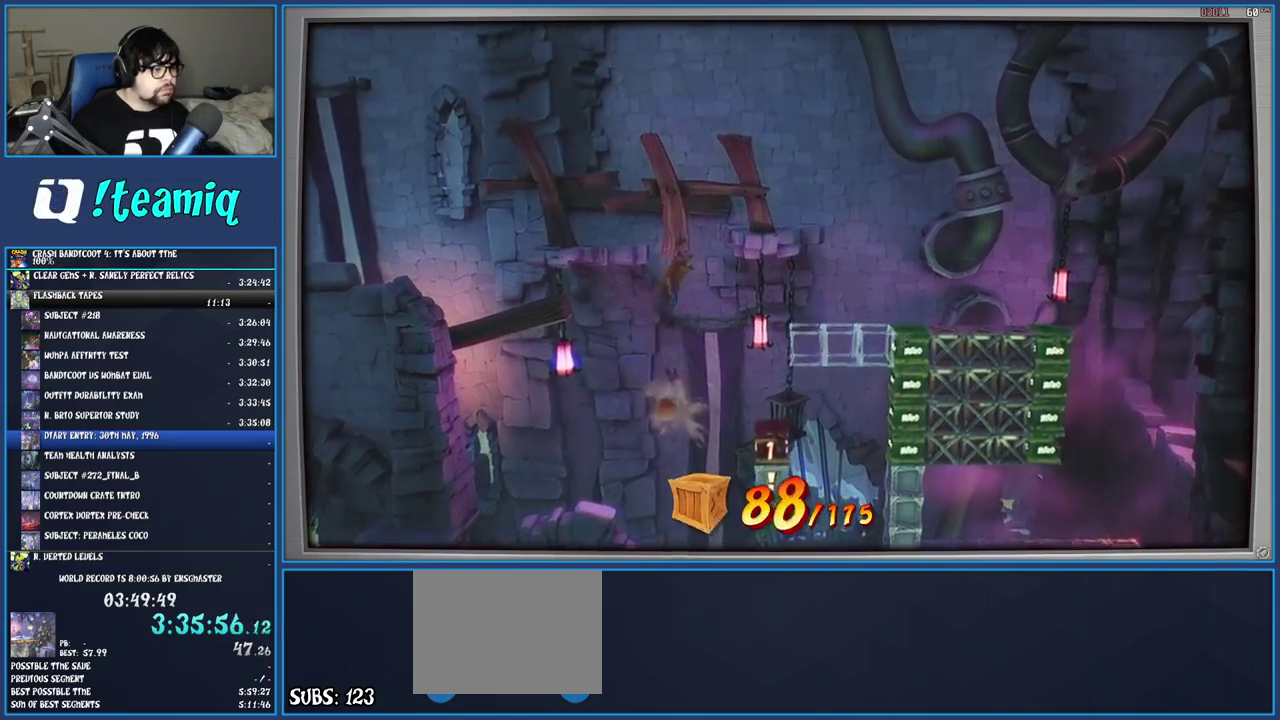
{"buttons": ["CROSS"], "left_stick": "right", "right_stick": "center", "events": [[183, "CROSS", "up"], [350, "CROSS", "down"]]}
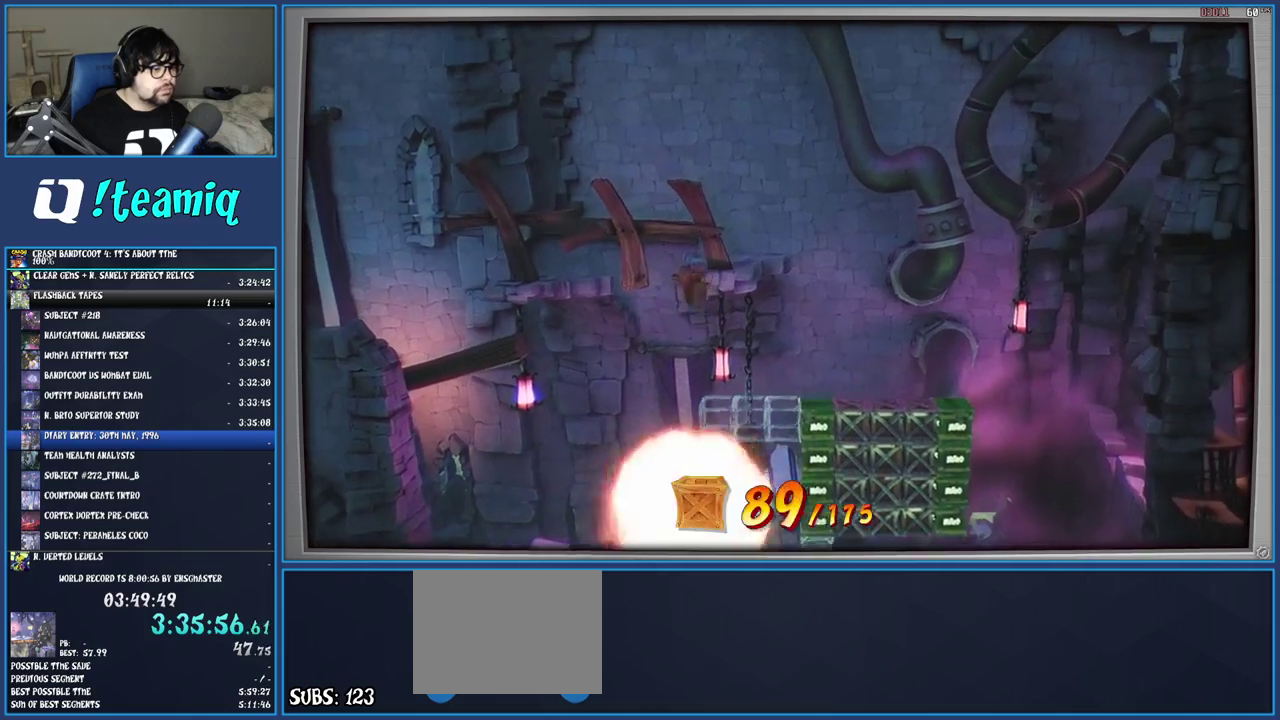
{"buttons": [], "left_stick": "right", "right_stick": "center", "events": [[483, "CROSS", "up"]]}
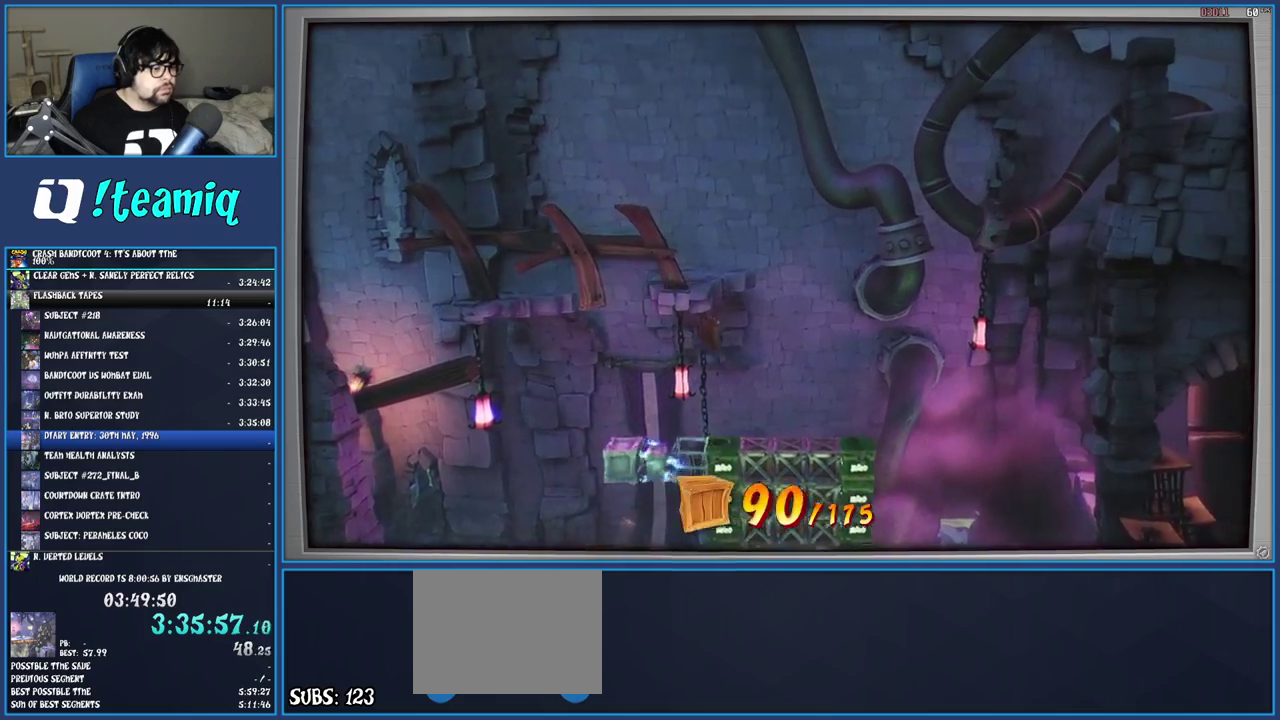
{"buttons": [], "left_stick": "center", "right_stick": "center", "events": [[217, "left_stick", "center"]]}
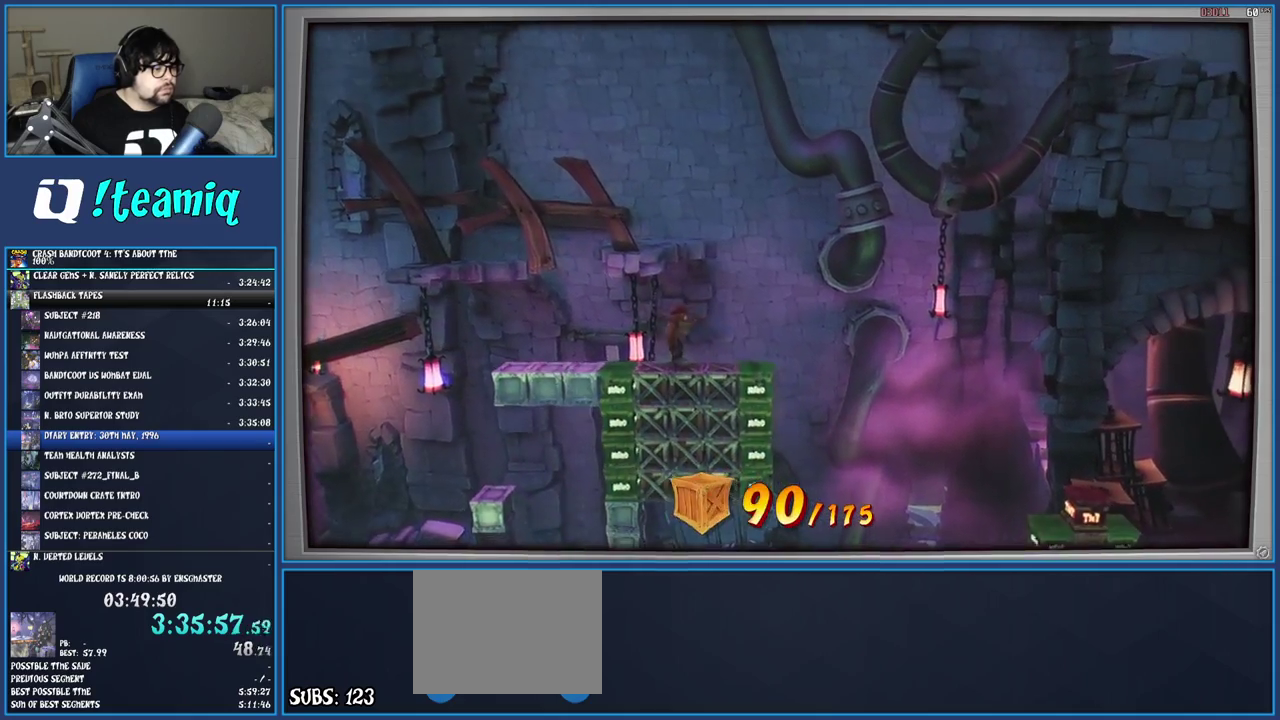
{"buttons": [], "left_stick": "center", "right_stick": "center", "events": [[67, "CROSS", "down"], [150, "CROSS", "up"], [200, "CIRCLE", "down"], [317, "CIRCLE", "up"]]}
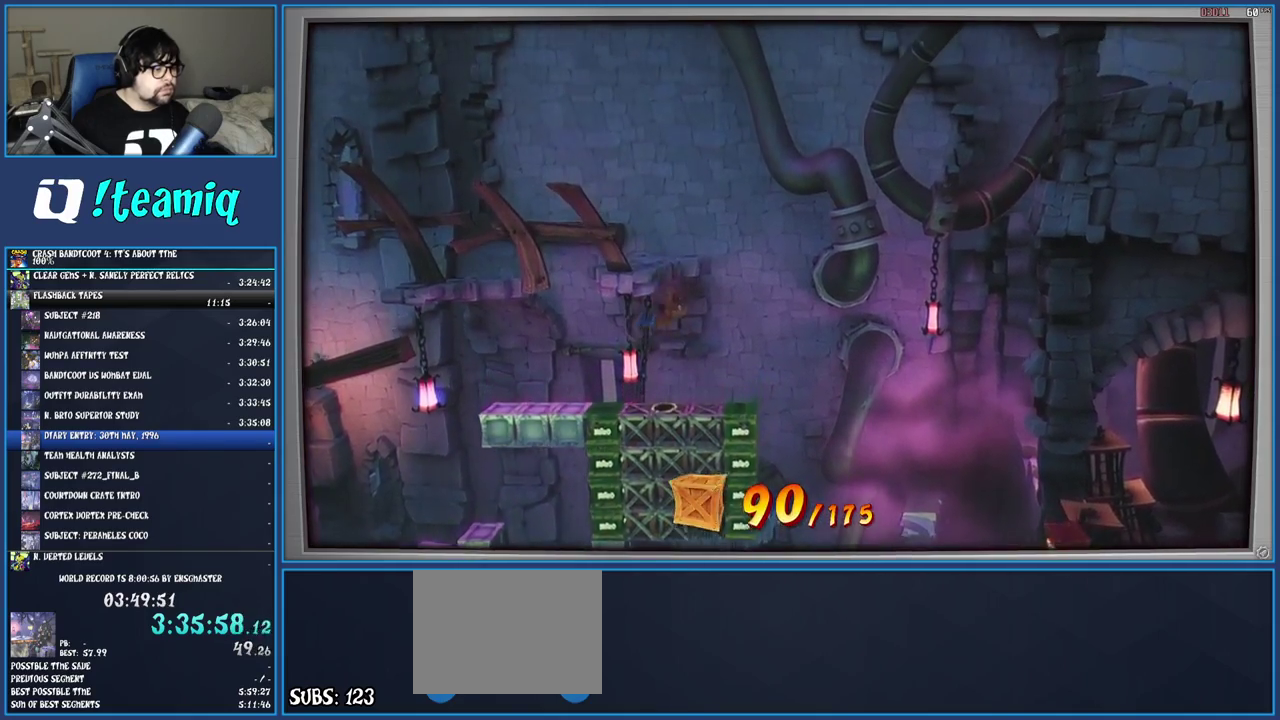
{"buttons": [], "left_stick": "center", "right_stick": "center", "events": []}
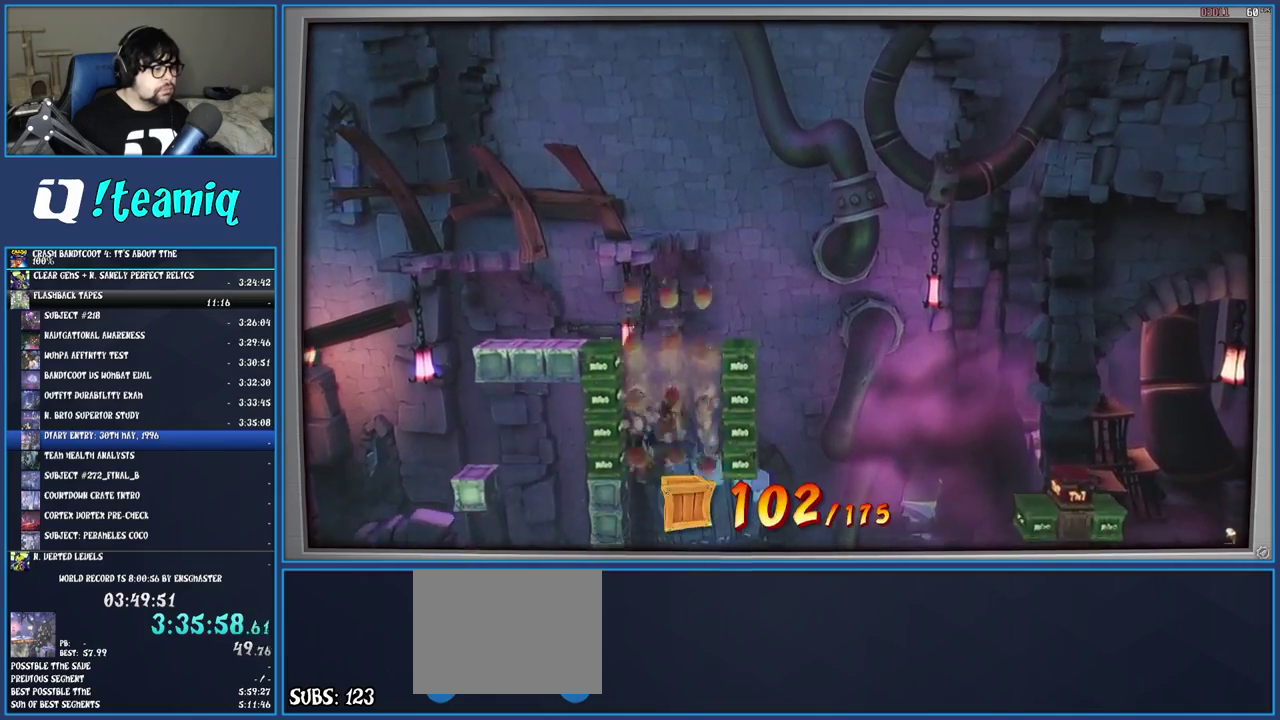
{"buttons": [], "left_stick": "center", "right_stick": "center", "events": []}
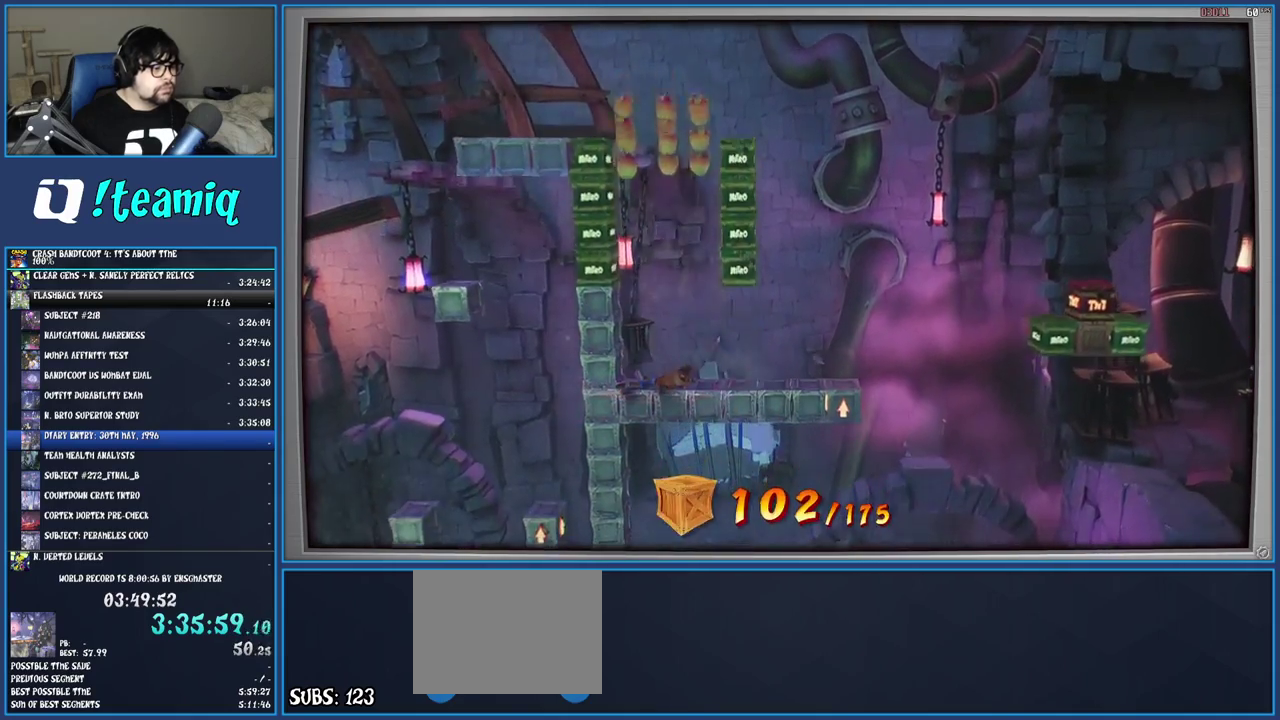
{"buttons": [], "left_stick": "right", "right_stick": "center", "events": [[283, "left_stick", "right"]]}
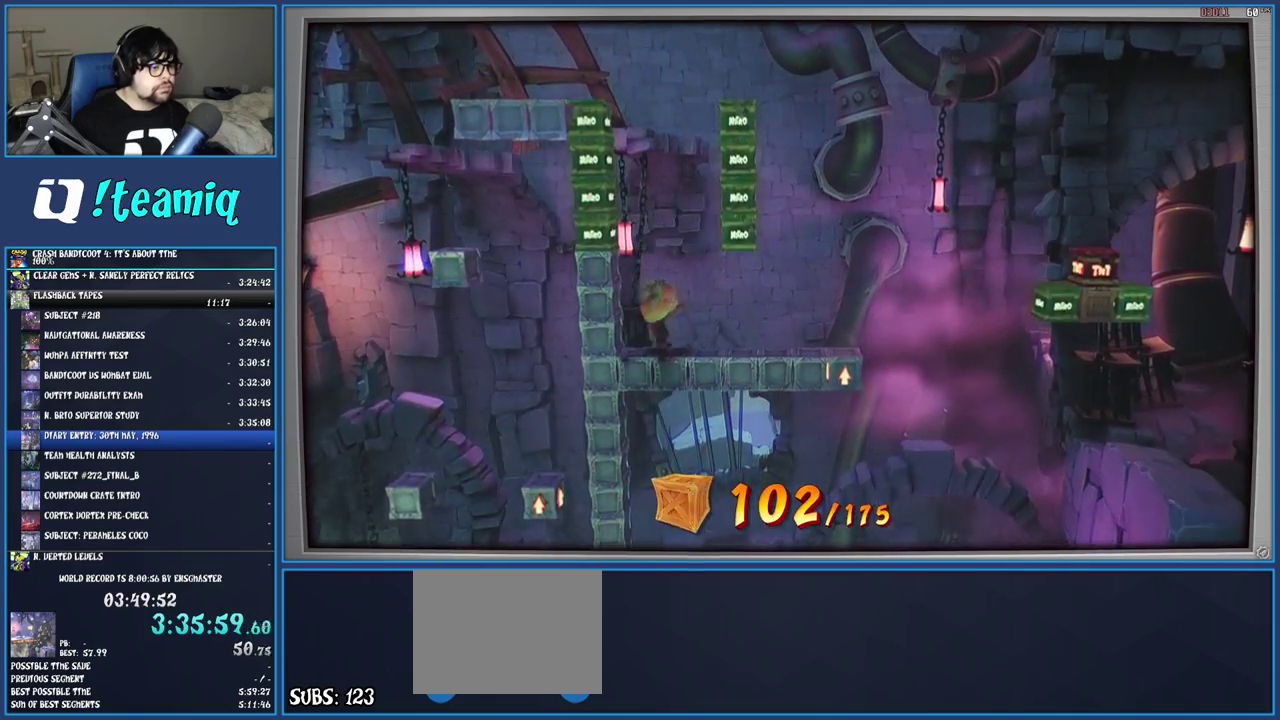
{"buttons": [], "left_stick": "right", "right_stick": "center", "events": []}
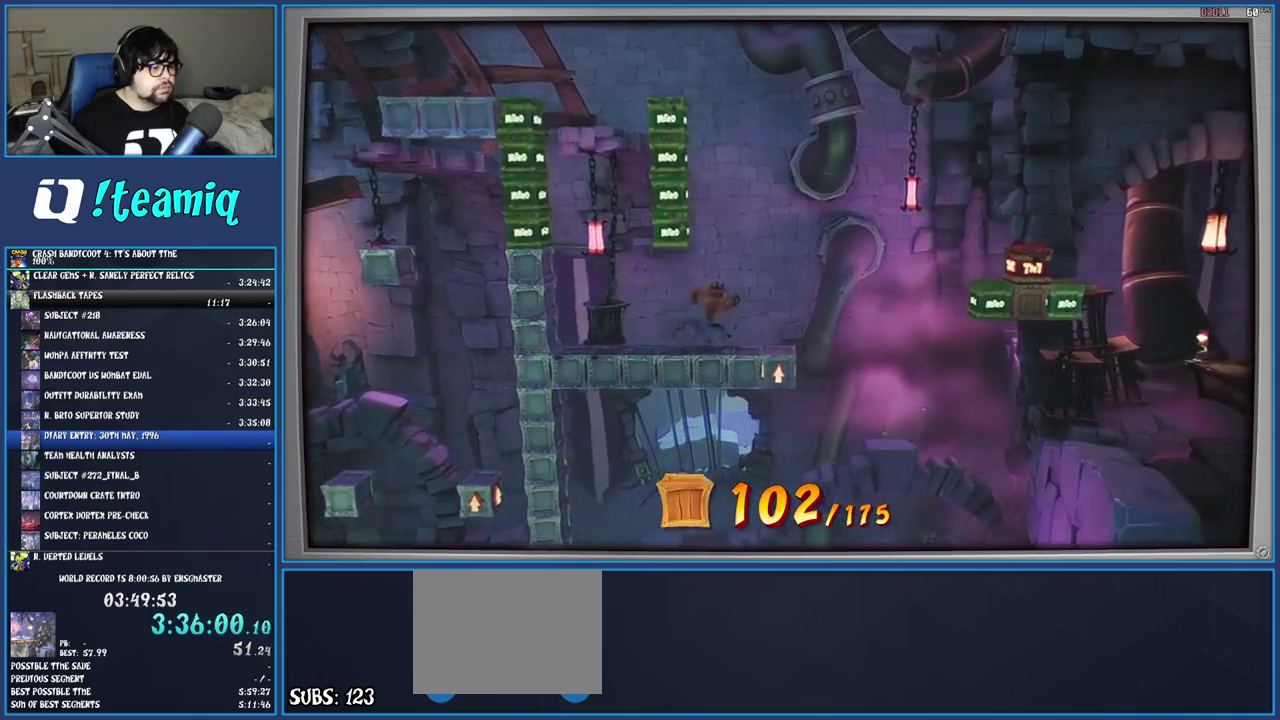
{"buttons": [], "left_stick": "right", "right_stick": "center", "events": [[17, "R1", "down"], [233, "CROSS", "down"], [417, "R1", "up"], [450, "CROSS", "up"]]}
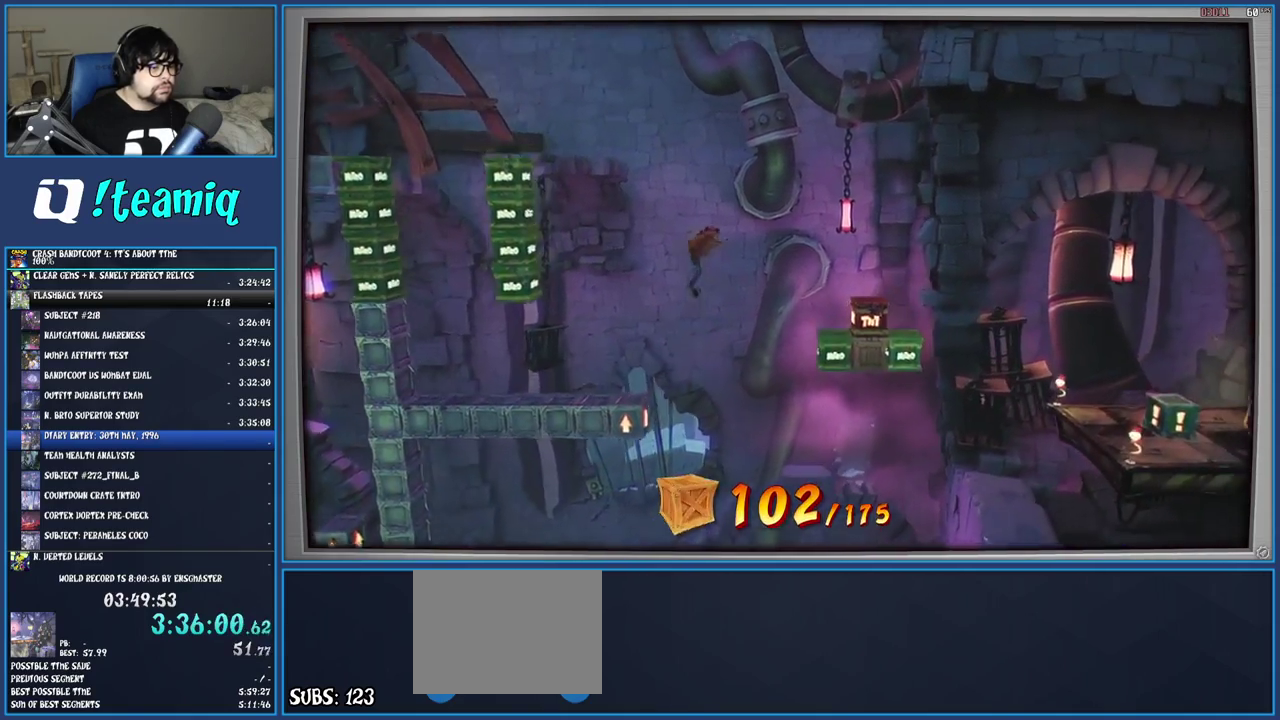
{"buttons": ["CROSS"], "left_stick": "right", "right_stick": "center", "events": [[117, "CROSS", "down"]]}
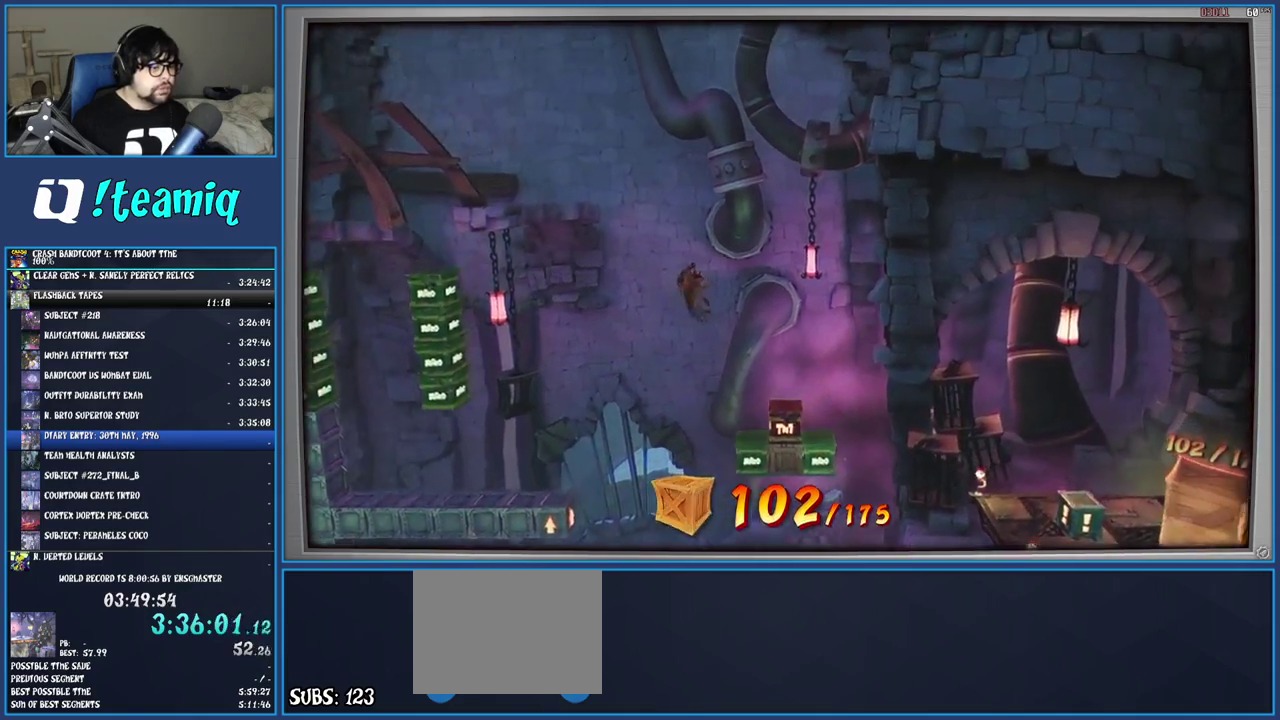
{"buttons": ["CROSS"], "left_stick": "right", "right_stick": "center", "events": [[217, "left_stick", "center"], [300, "left_stick", "right"]]}
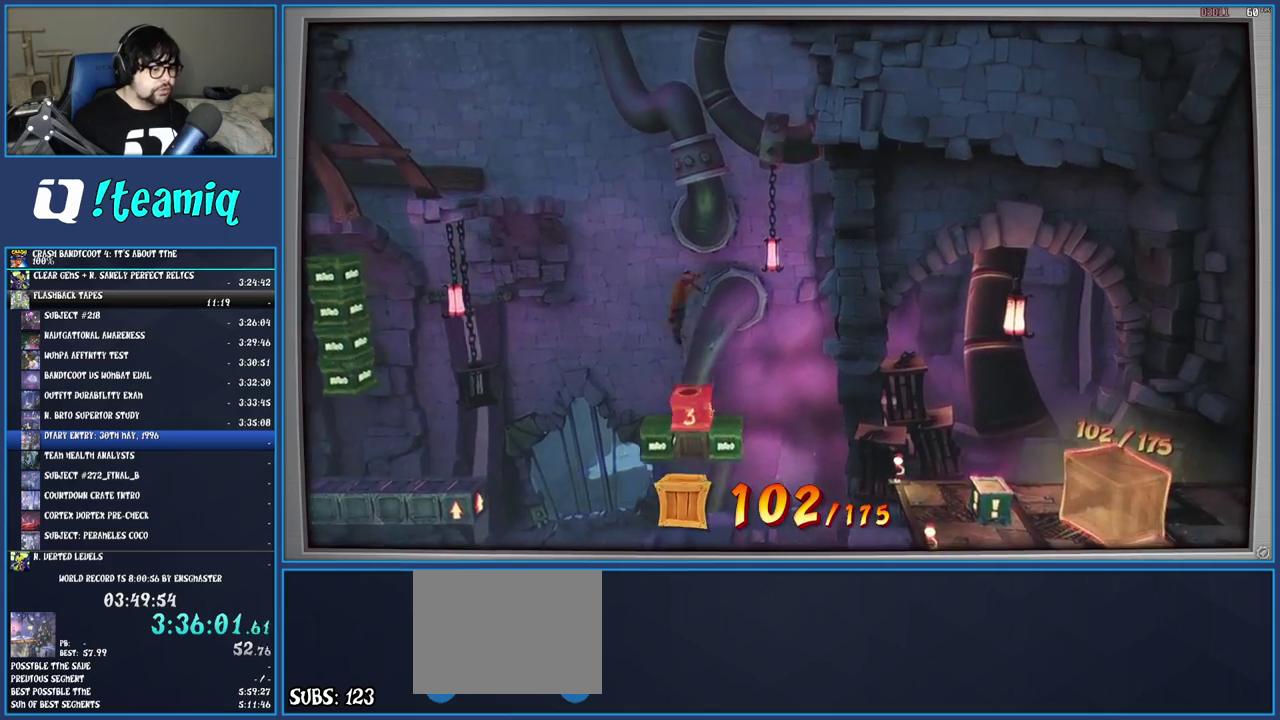
{"buttons": [], "left_stick": "right", "right_stick": "center", "events": [[217, "CROSS", "up"]]}
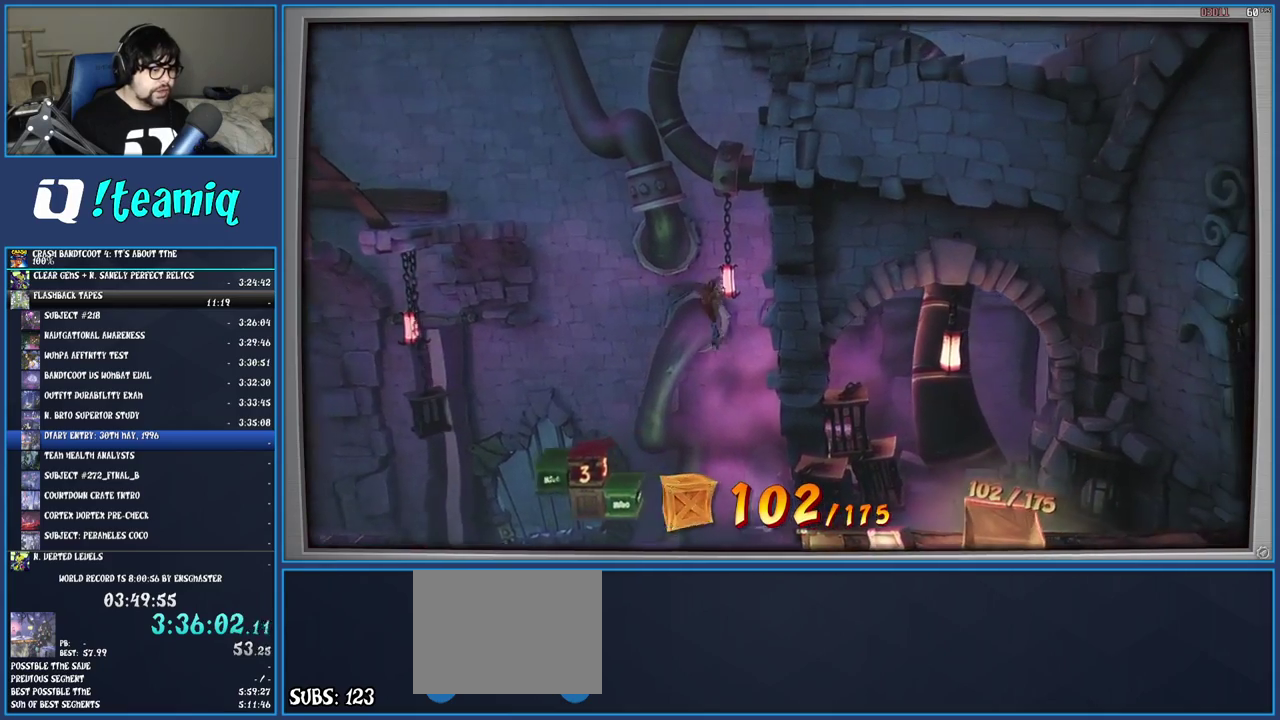
{"buttons": [], "left_stick": "right", "right_stick": "center", "events": [[350, "left_stick", "center"], [467, "left_stick", "right"]]}
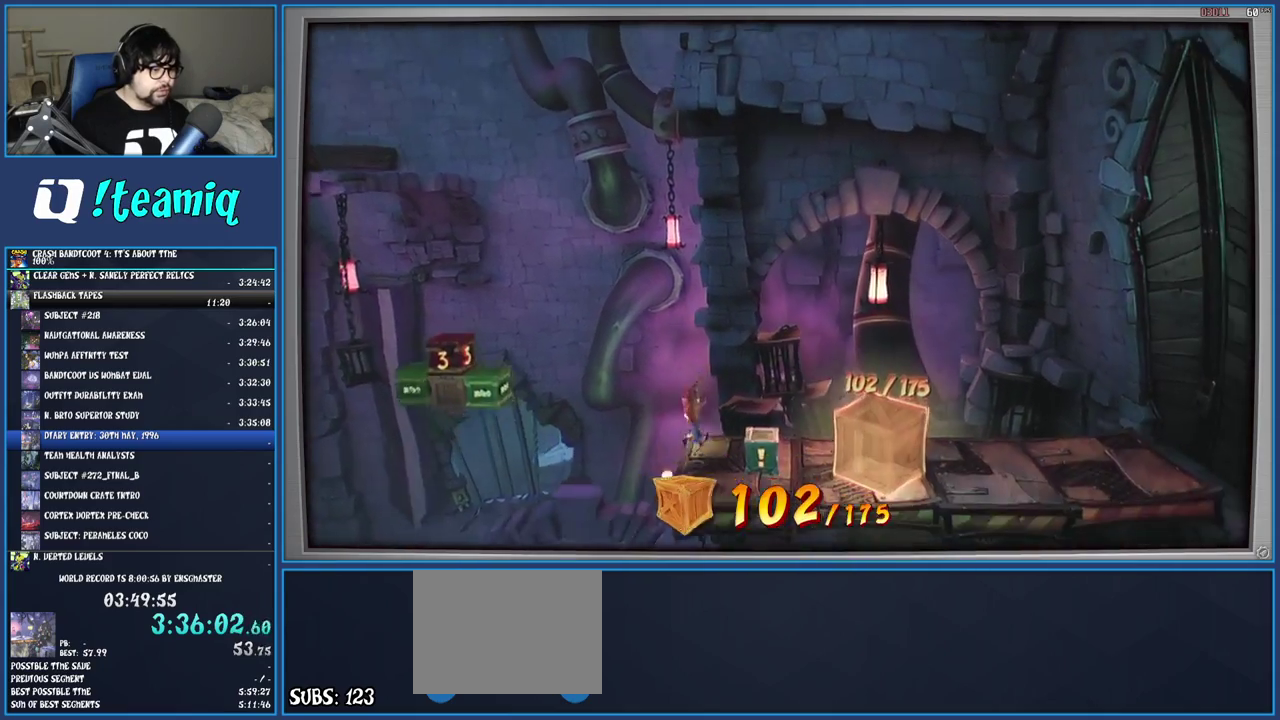
{"buttons": [], "left_stick": "center", "right_stick": "center", "events": [[150, "SQUARE", "down"], [183, "left_stick", "center"], [300, "SQUARE", "up"]]}
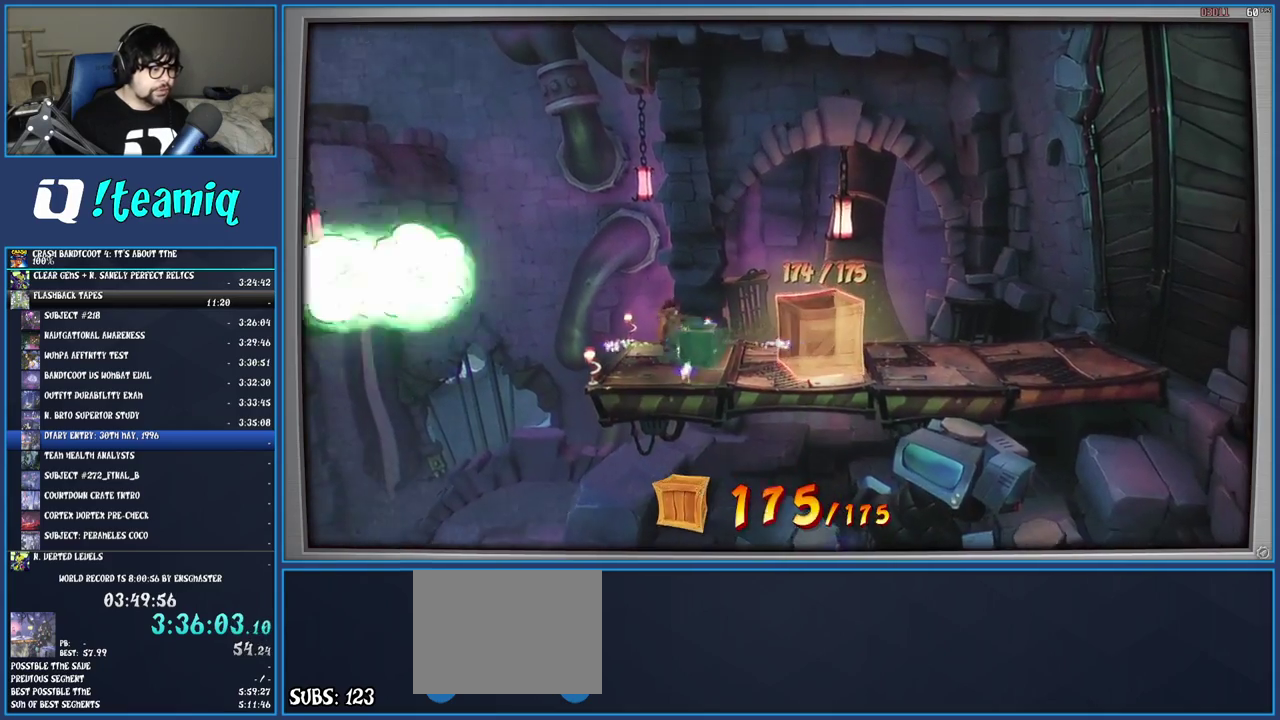
{"buttons": [], "left_stick": "center", "right_stick": "center", "events": []}
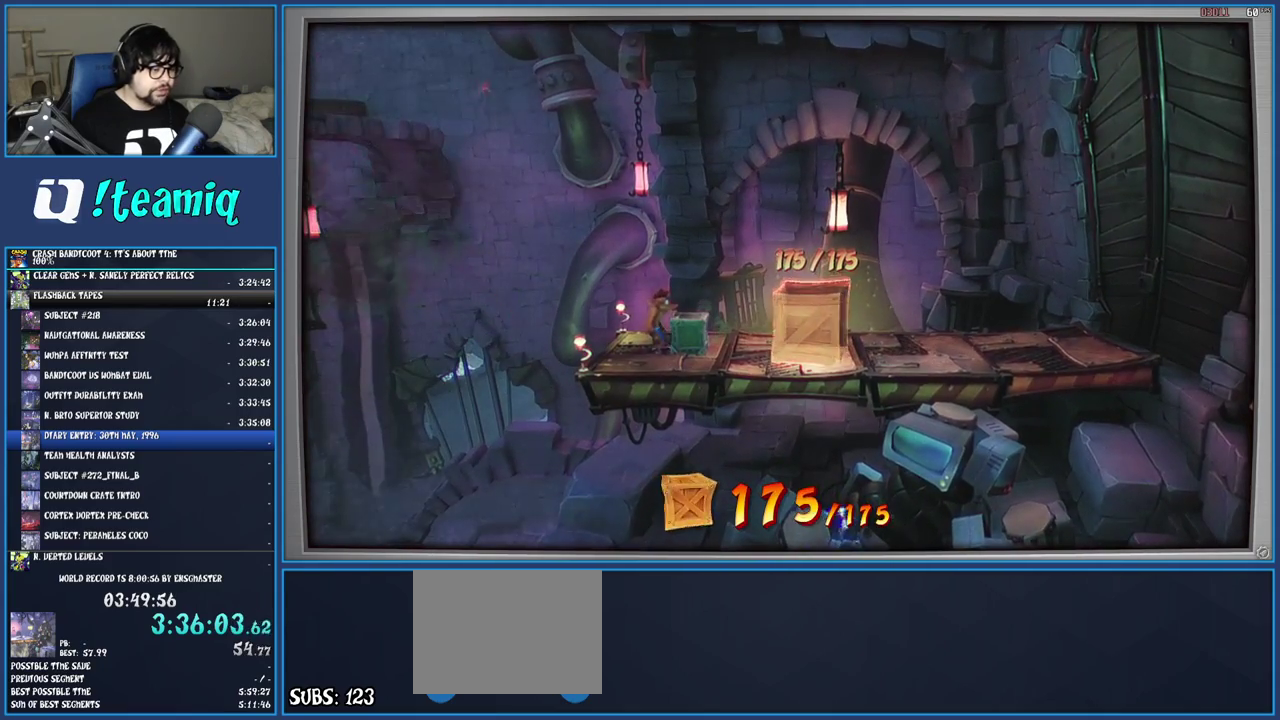
{"buttons": [], "left_stick": "center", "right_stick": "center", "events": []}
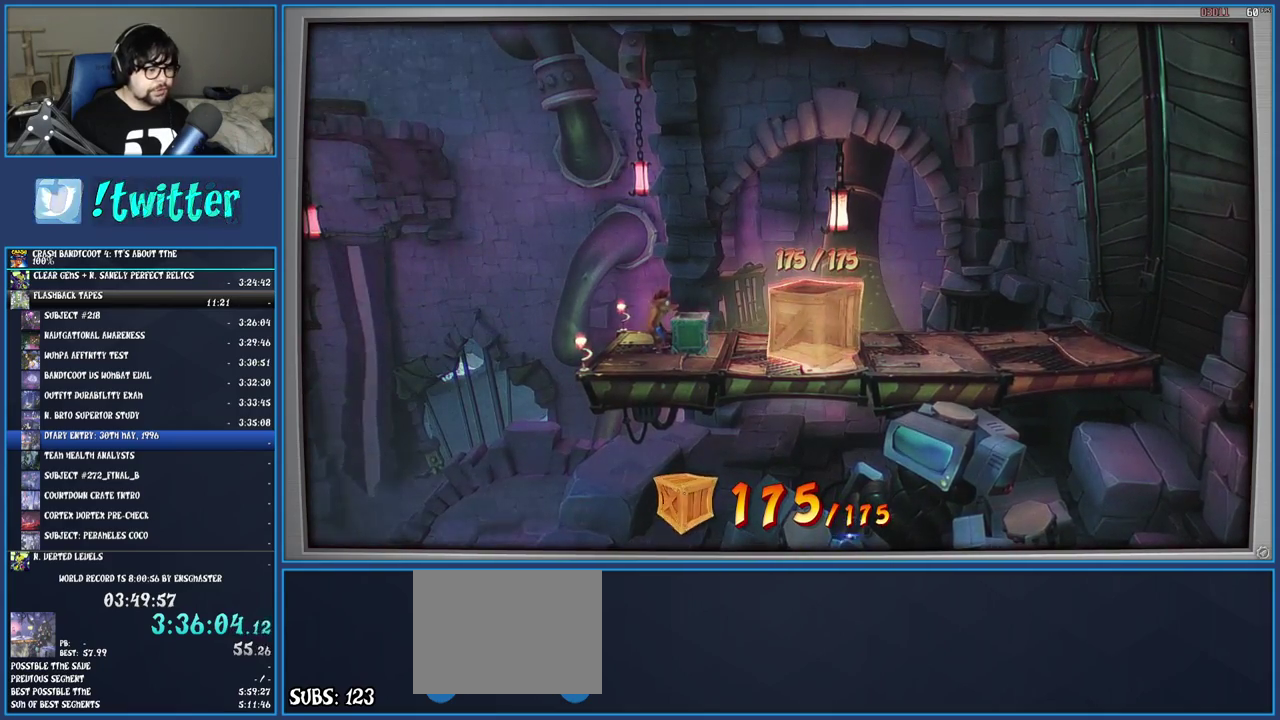
{"buttons": [], "left_stick": "down-right", "right_stick": "center", "events": [[333, "CROSS", "down"], [350, "left_stick", "down-right"], [450, "CROSS", "up"]]}
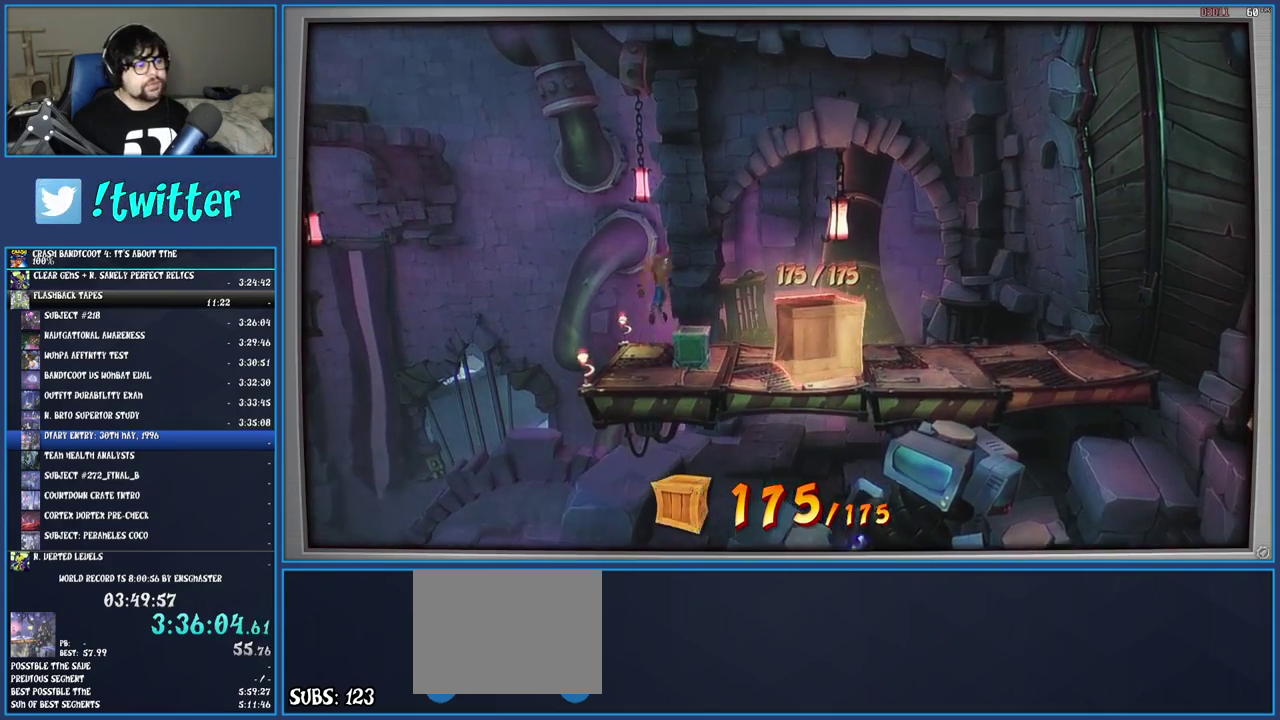
{"buttons": [], "left_stick": "right", "right_stick": "center", "events": [[217, "left_stick", "right"]]}
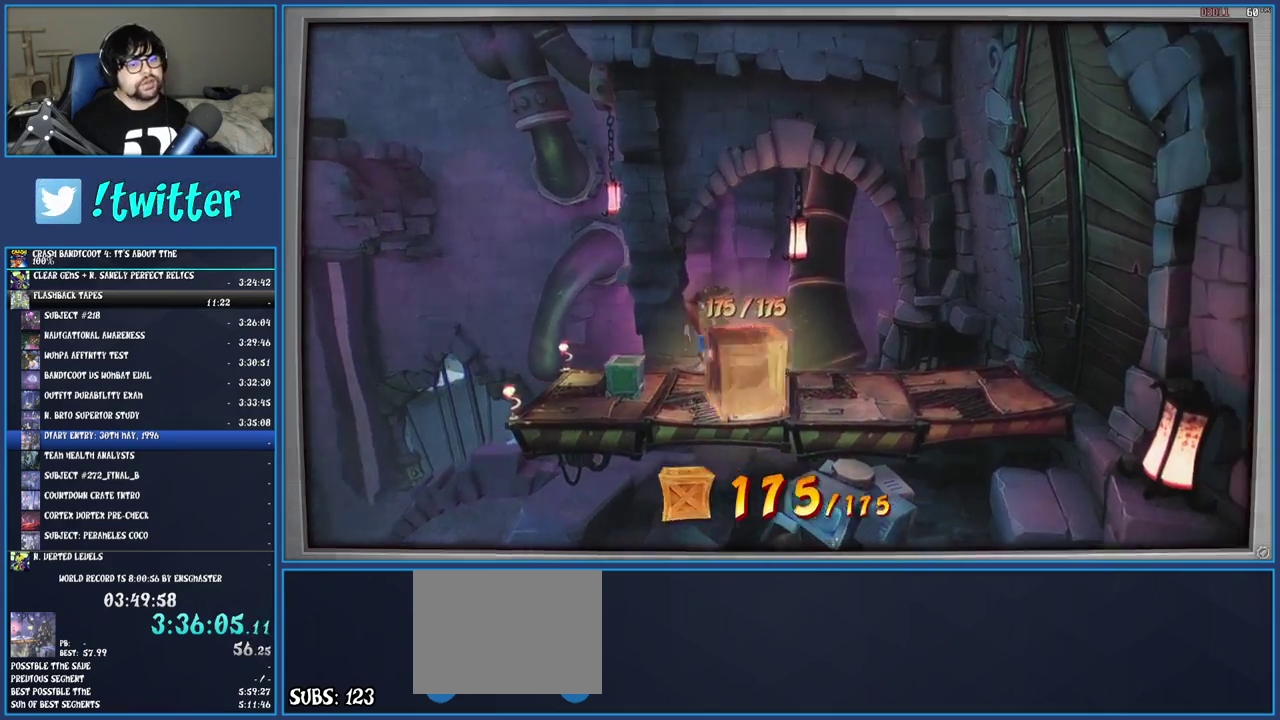
{"buttons": [], "left_stick": "center", "right_stick": "center", "events": [[167, "left_stick", "center"]]}
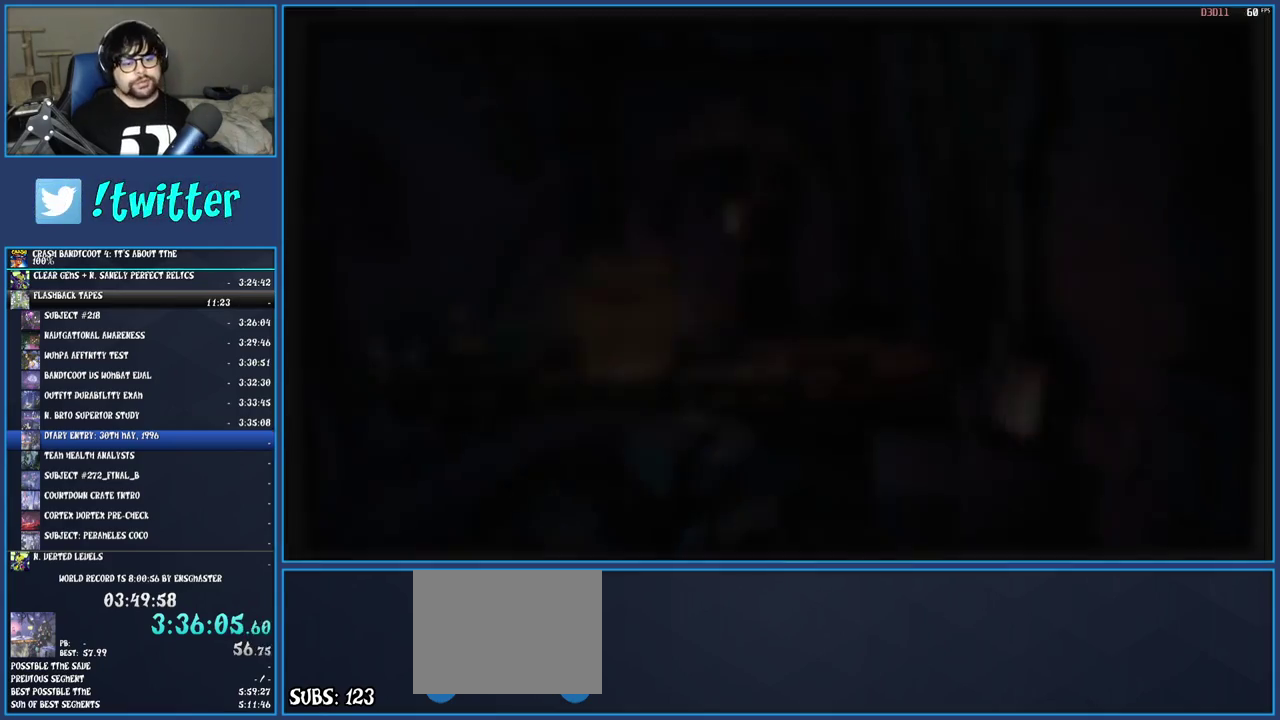
{"buttons": [], "left_stick": "center", "right_stick": "center", "events": []}
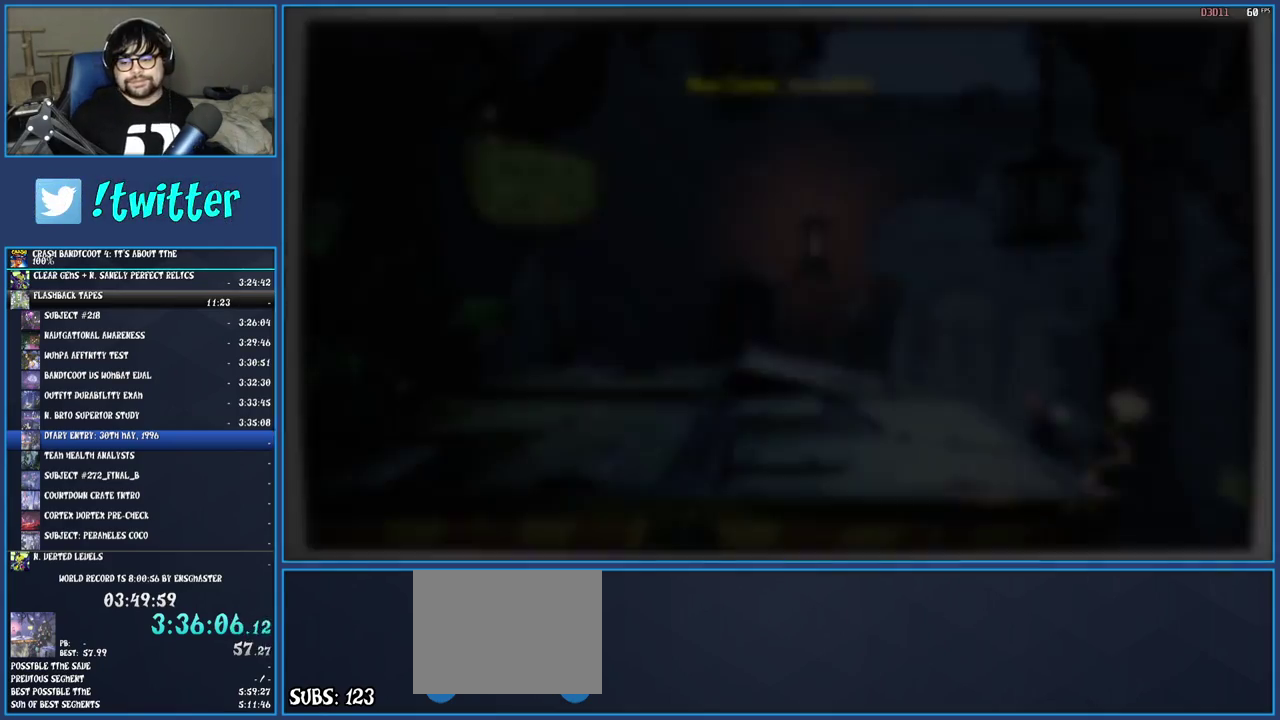
{"buttons": [], "left_stick": "center", "right_stick": "center", "events": []}
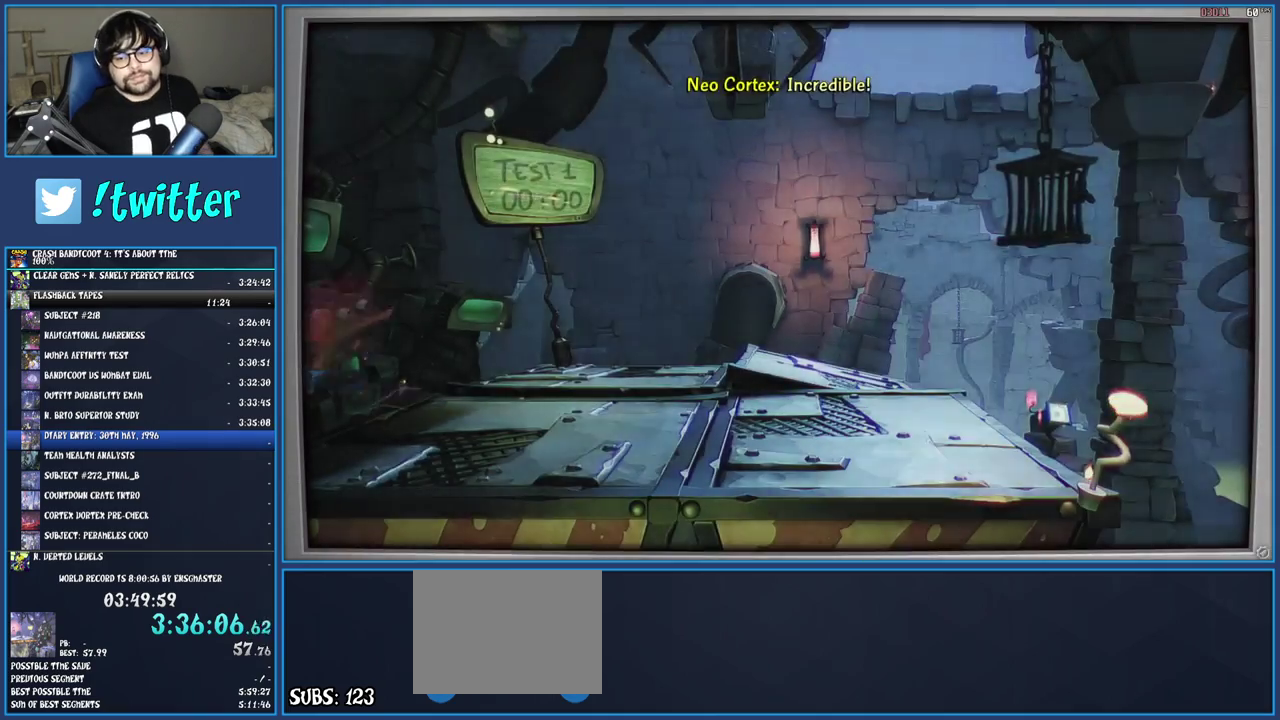
{"buttons": [], "left_stick": "center", "right_stick": "center", "events": []}